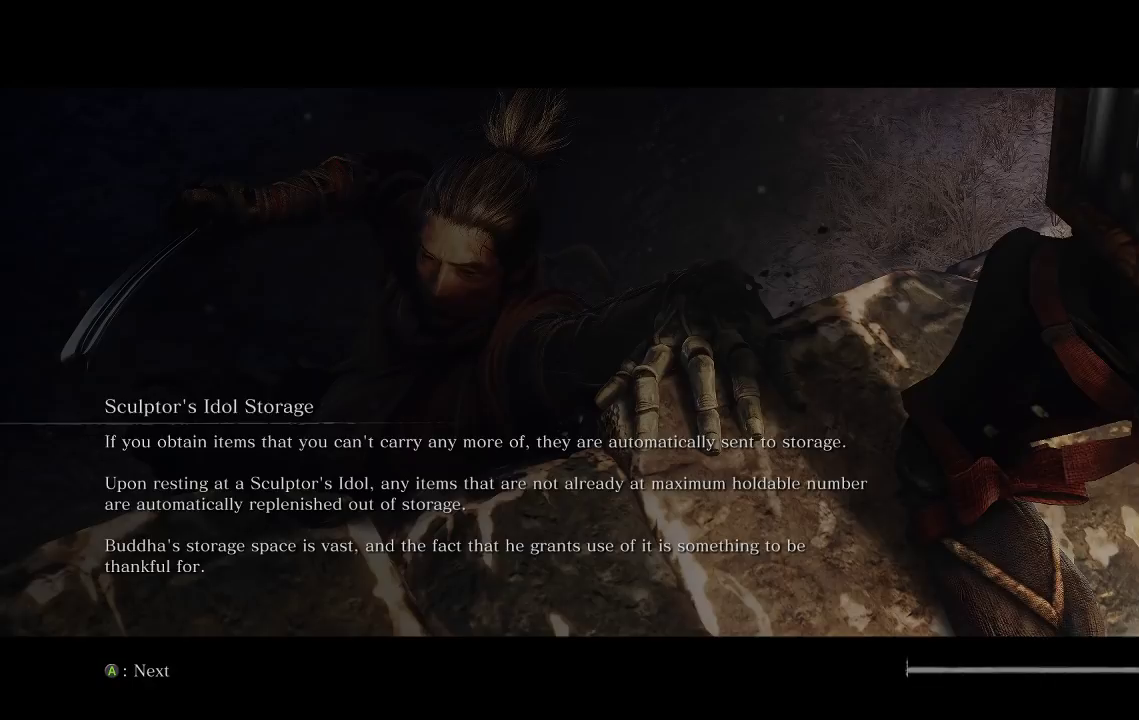
Gameplay with a controller (Xbox layout); each line is a JSON object with the inputs held at the frame after it. "events" lists button and stick changes between this image and that frame as [ms after this image, input, new state], when the widget could be followed in between.
{"buttons": ["A"], "left_stick": "center", "right_stick": "center", "events": [[433, "A", "down"]]}
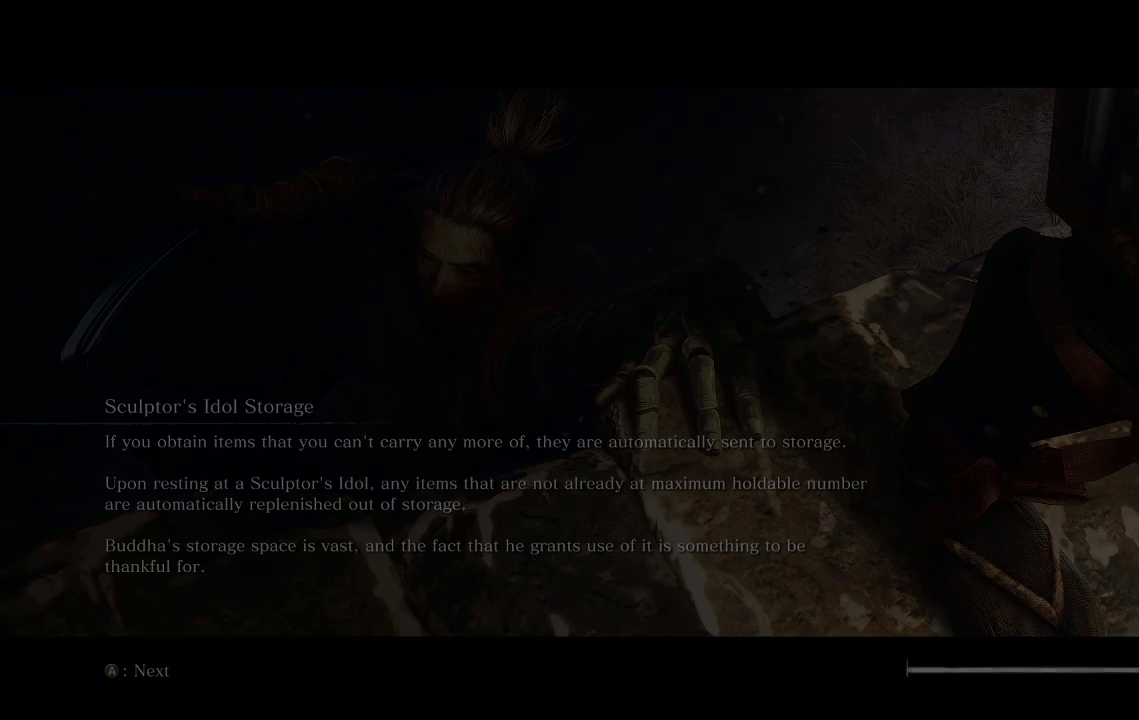
{"buttons": [], "left_stick": "center", "right_stick": "center", "events": [[50, "A", "up"]]}
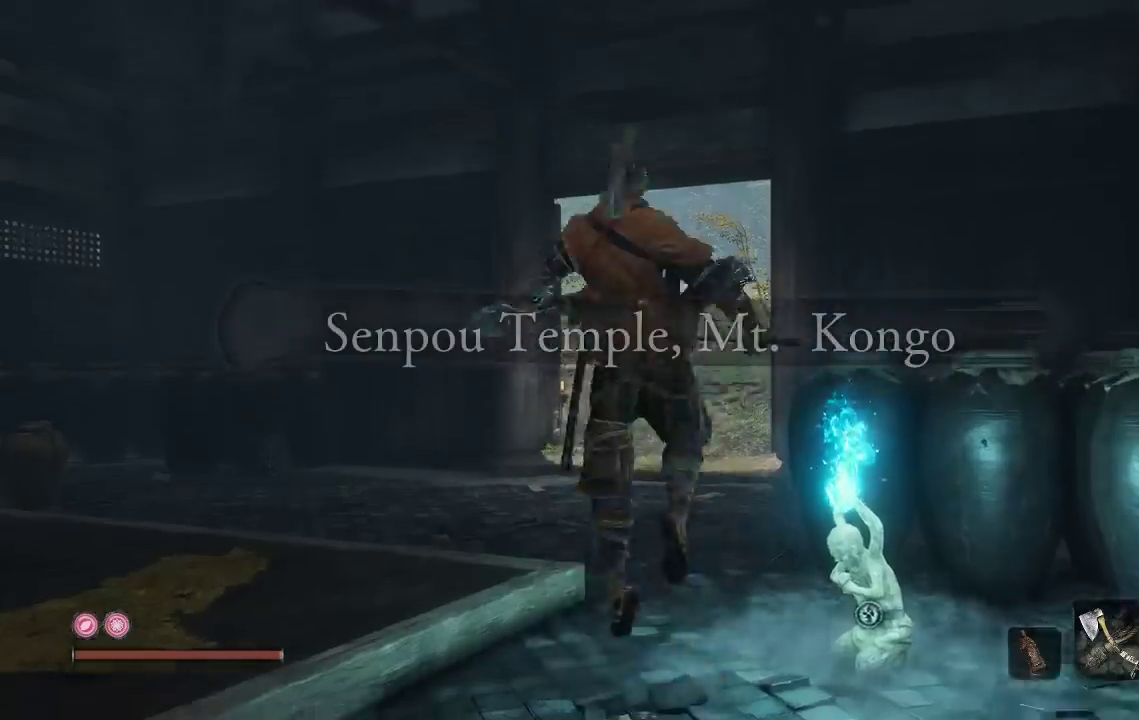
{"buttons": [], "left_stick": "up", "right_stick": "down-left", "events": [[183, "left_stick", "up"], [400, "right_stick", "down-left"]]}
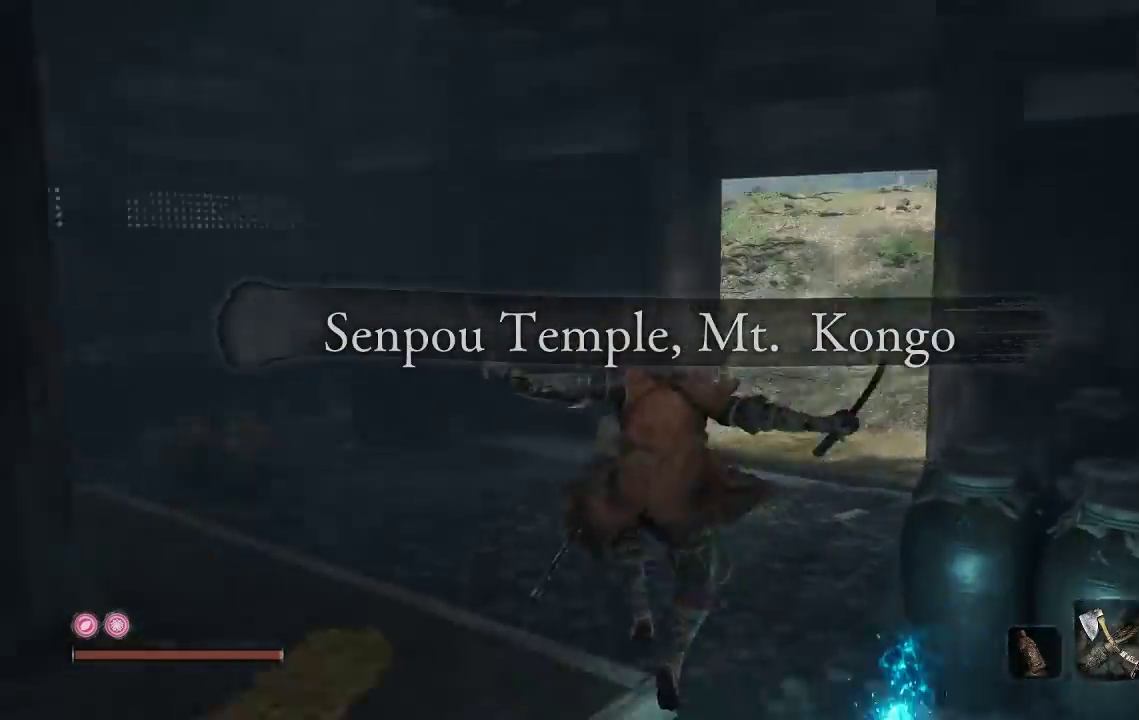
{"buttons": ["B"], "left_stick": "up", "right_stick": "center", "events": [[83, "right_stick", "center"], [233, "B", "down"]]}
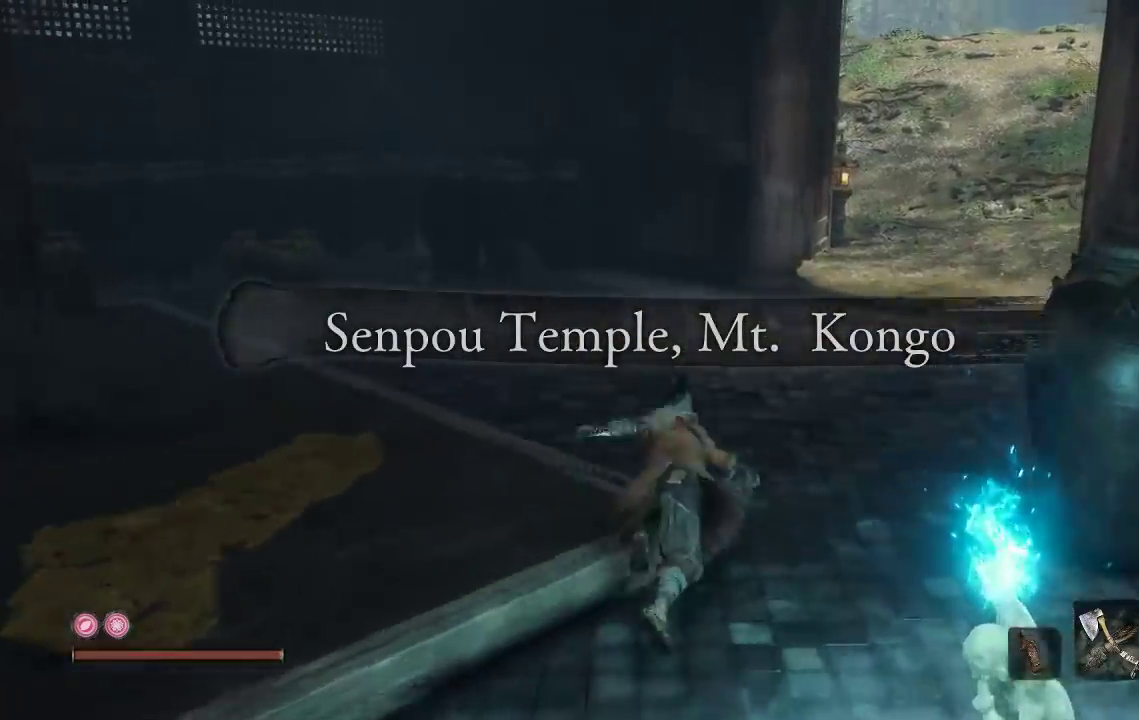
{"buttons": ["B"], "left_stick": "up", "right_stick": "center", "events": [[183, "right_stick", "right"], [367, "right_stick", "center"]]}
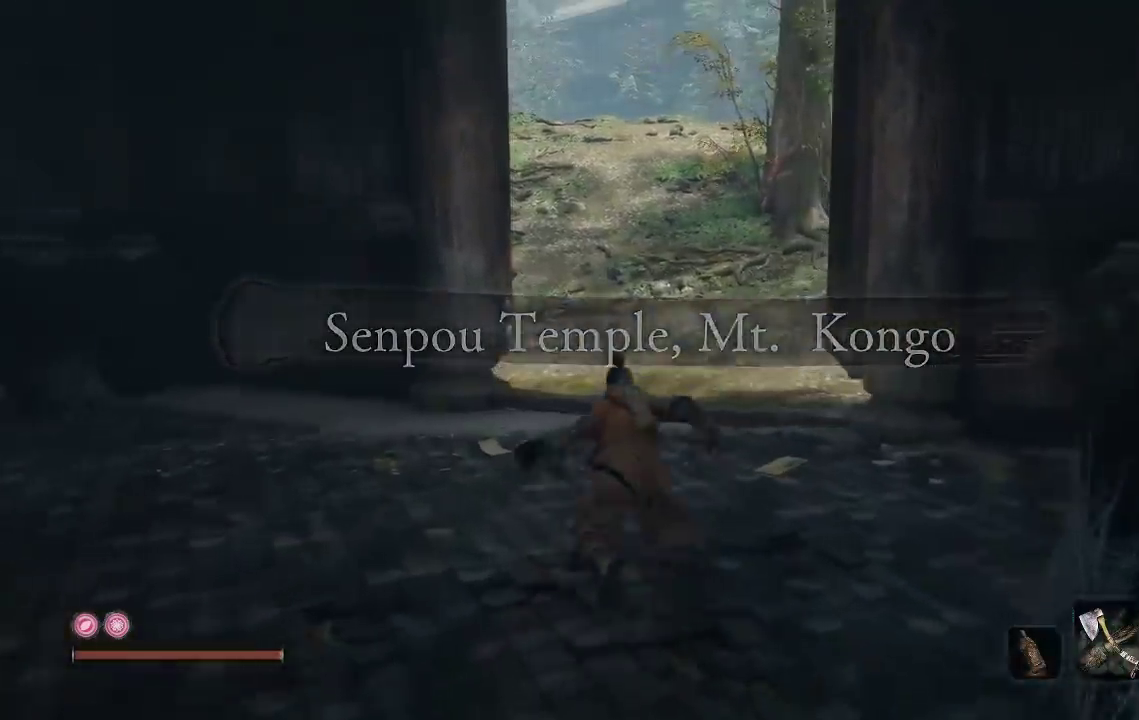
{"buttons": ["B"], "left_stick": "up", "right_stick": "center", "events": [[267, "right_stick", "up"], [383, "right_stick", "center"]]}
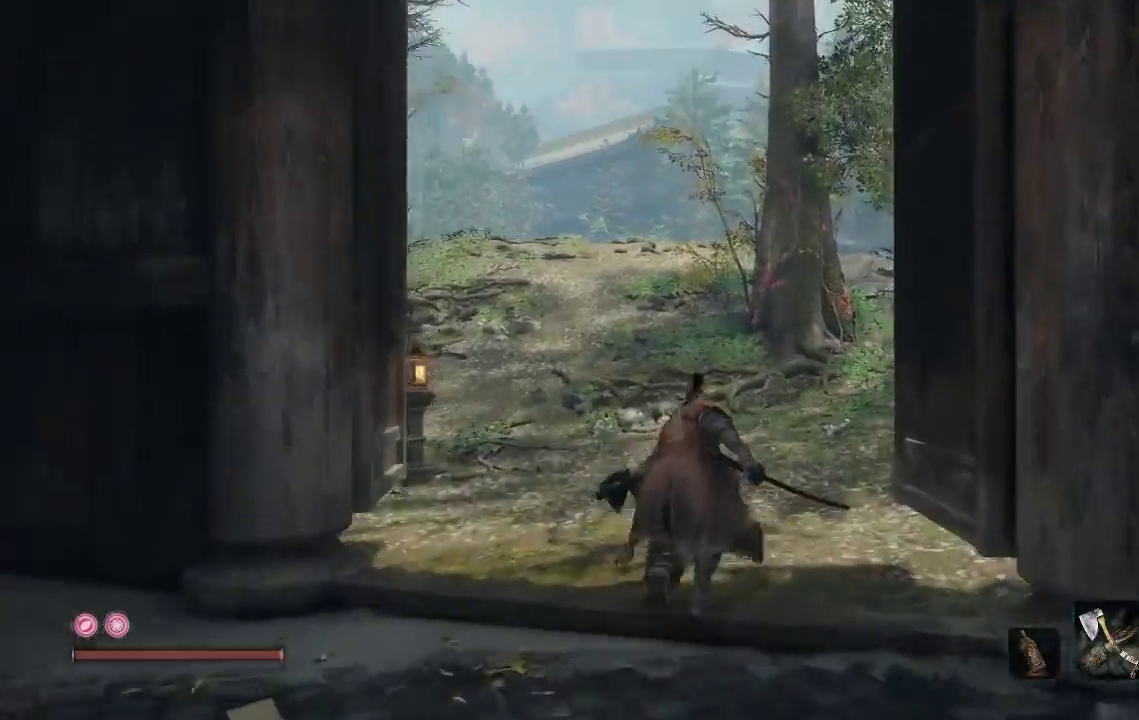
{"buttons": ["B"], "left_stick": "up", "right_stick": "left", "events": [[333, "right_stick", "left"]]}
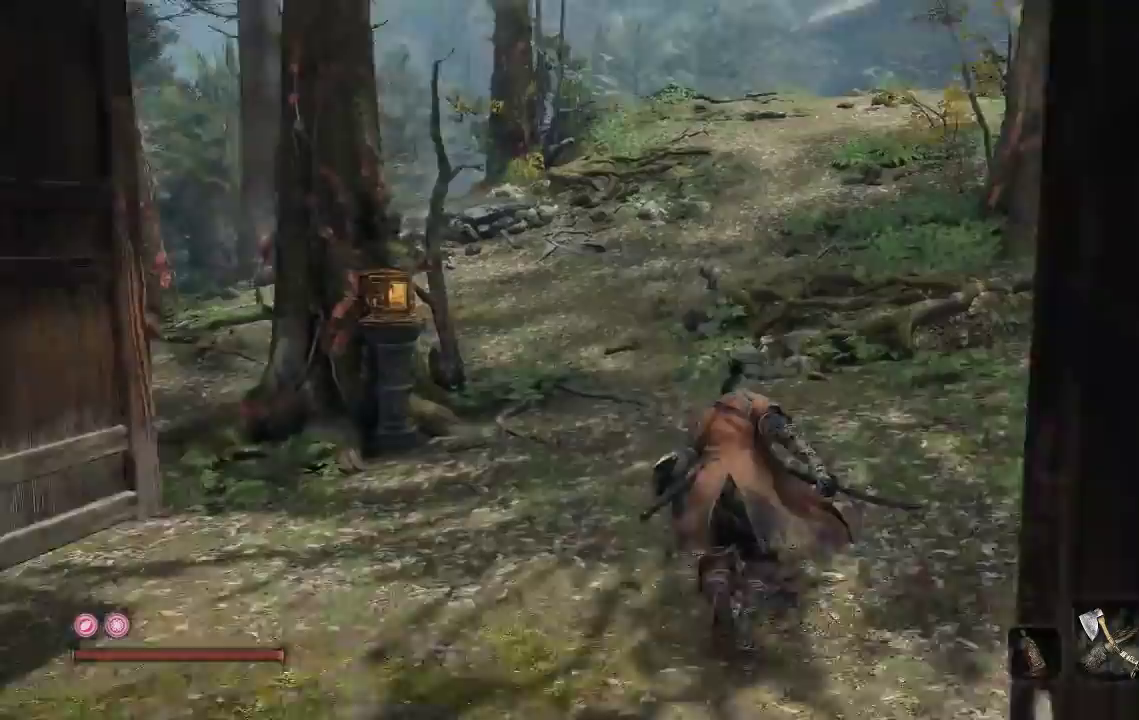
{"buttons": ["B"], "left_stick": "up", "right_stick": "center", "events": [[100, "right_stick", "center"], [267, "right_stick", "down-left"], [500, "right_stick", "center"]]}
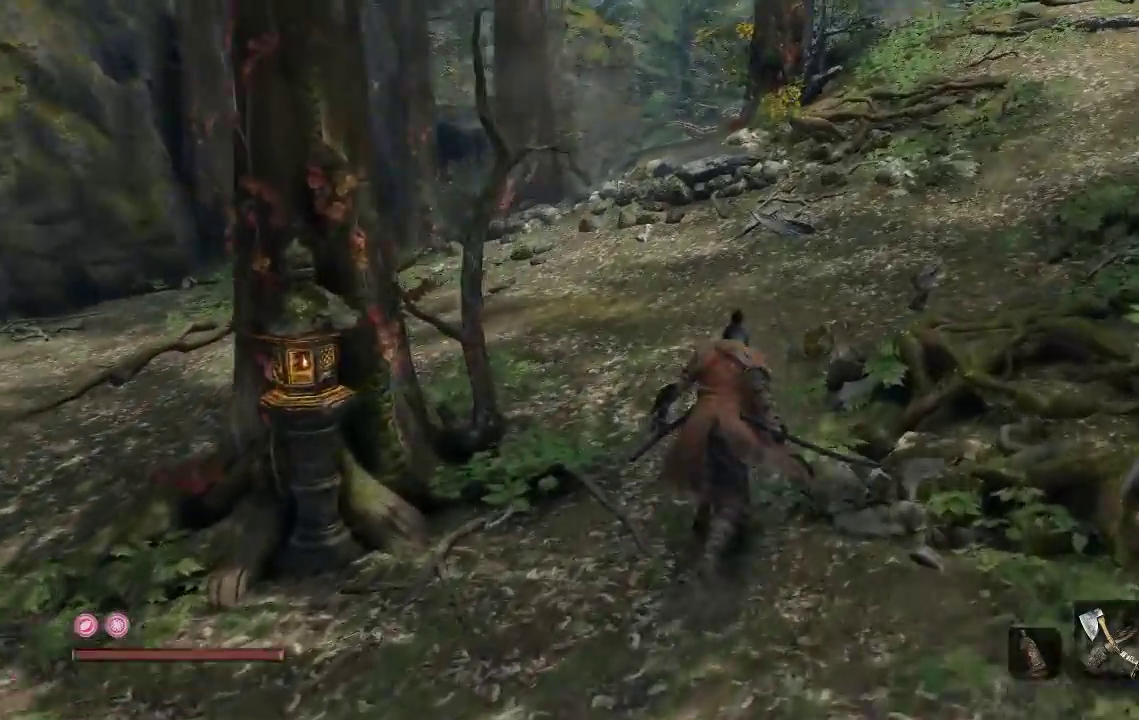
{"buttons": [], "left_stick": "center", "right_stick": "center", "events": [[167, "right_stick", "left"], [350, "right_stick", "center"], [433, "B", "up"], [500, "left_stick", "center"]]}
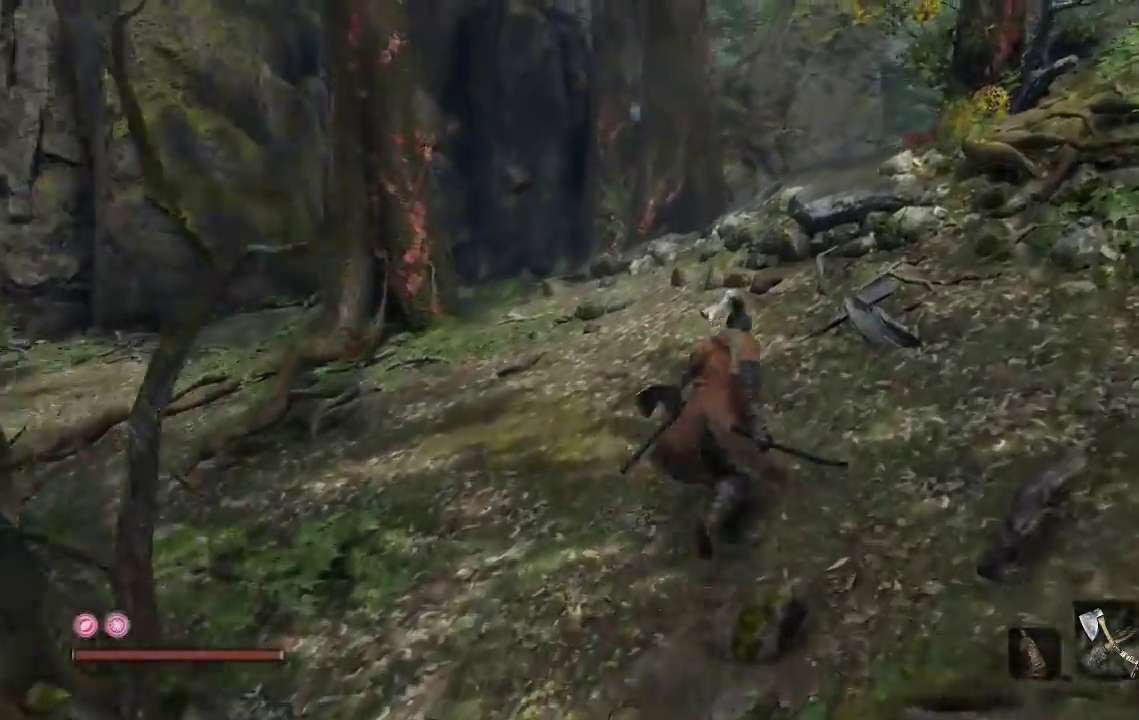
{"buttons": [], "left_stick": "center", "right_stick": "center", "events": []}
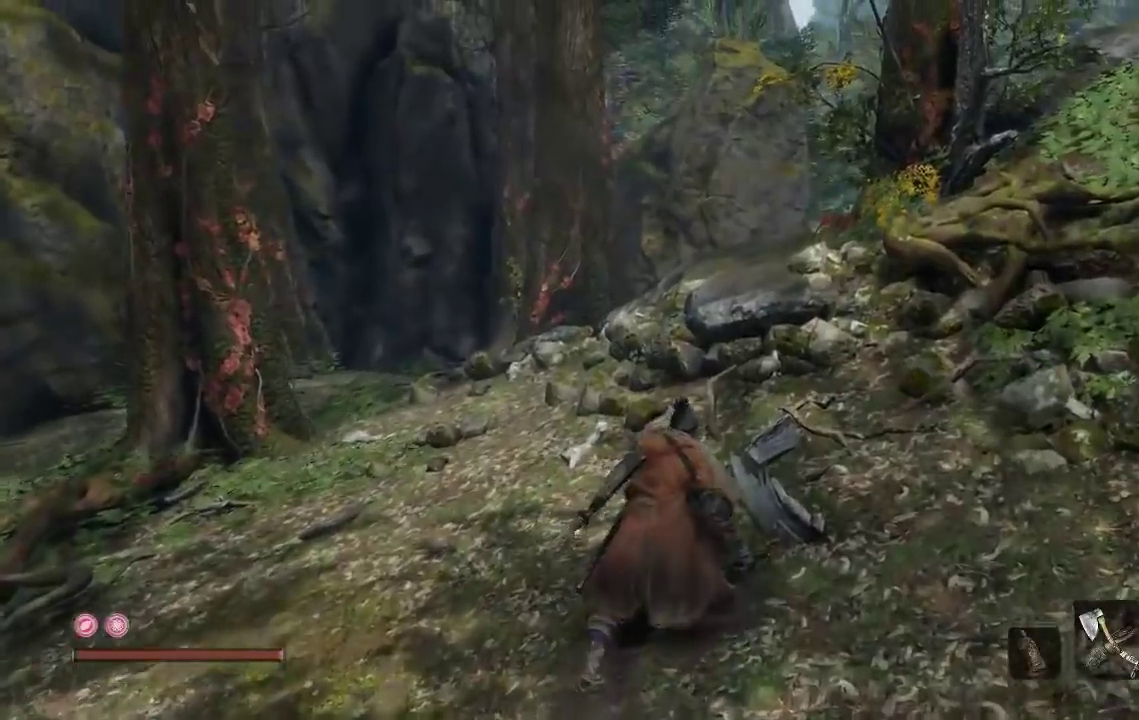
{"buttons": [], "left_stick": "center", "right_stick": "center", "events": []}
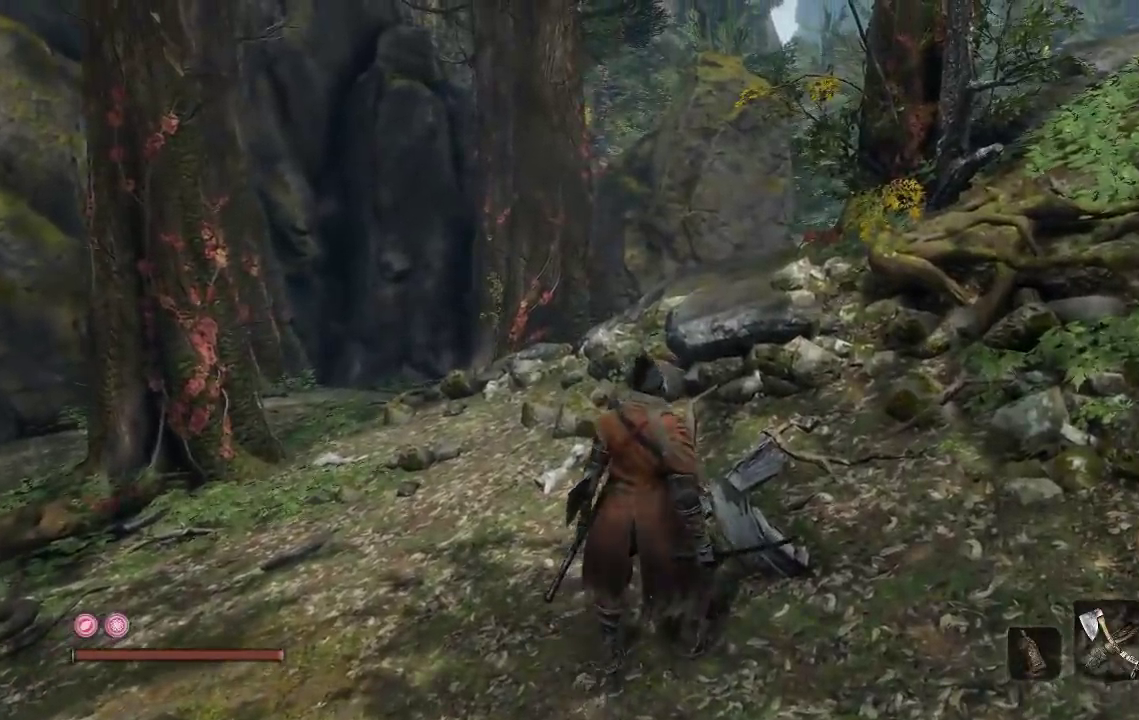
{"buttons": [], "left_stick": "center", "right_stick": "center", "events": []}
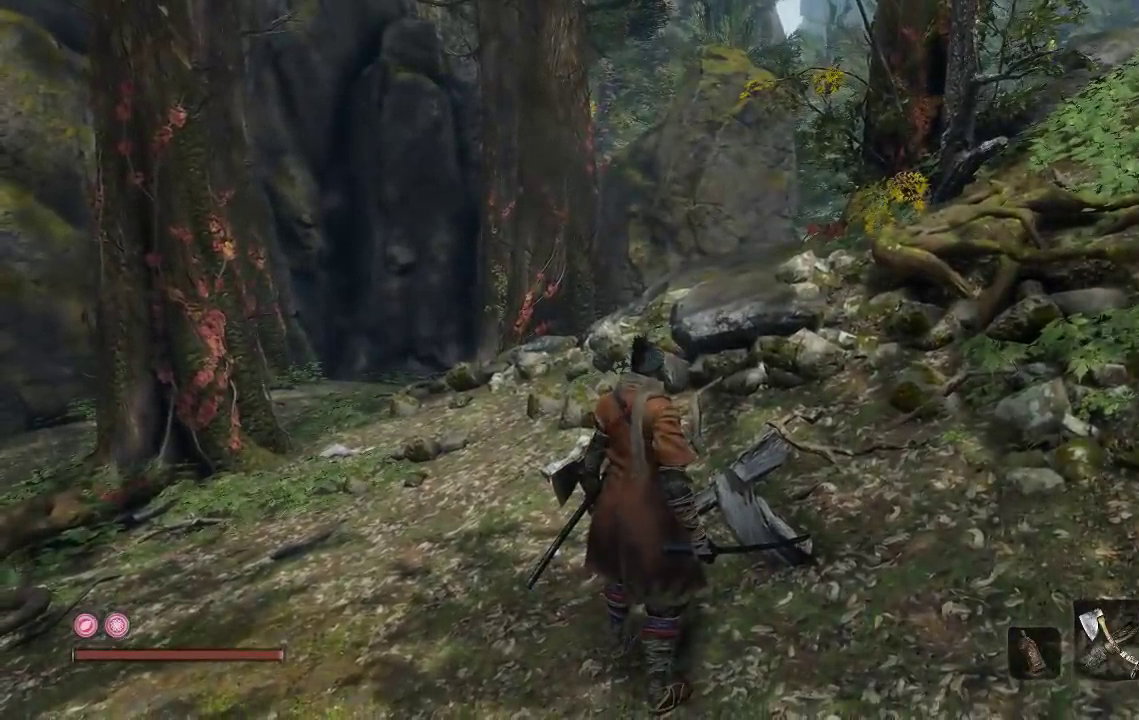
{"buttons": [], "left_stick": "center", "right_stick": "center", "events": []}
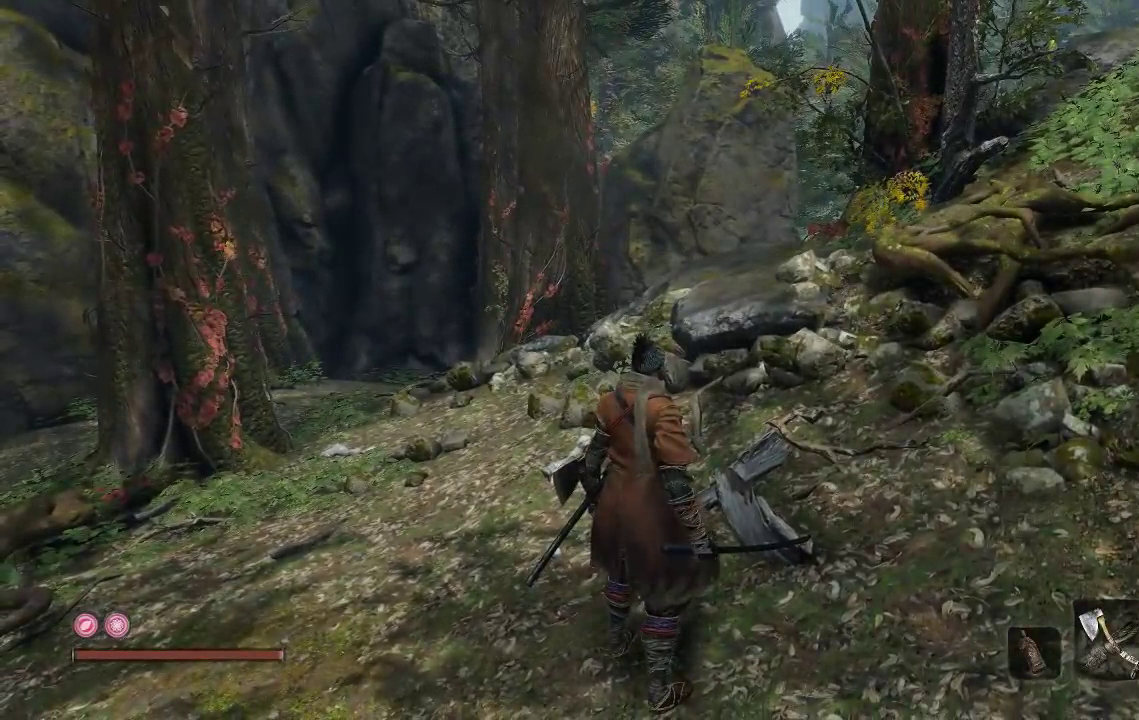
{"buttons": [], "left_stick": "center", "right_stick": "center", "events": []}
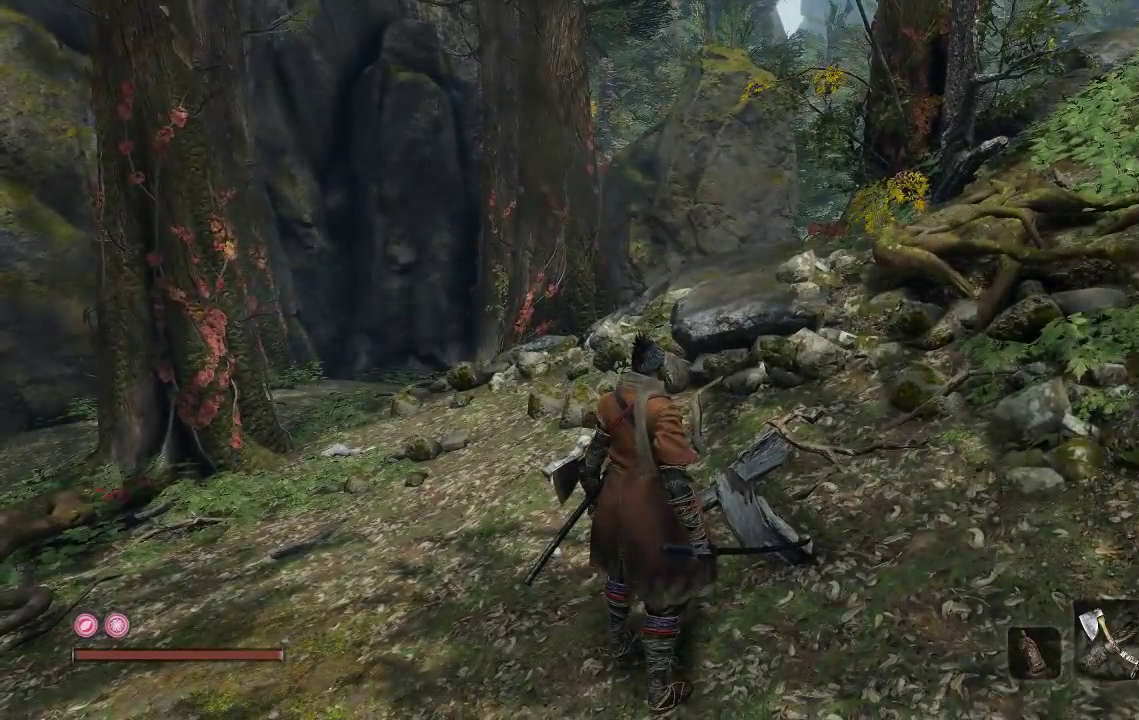
{"buttons": [], "left_stick": "center", "right_stick": "center", "events": []}
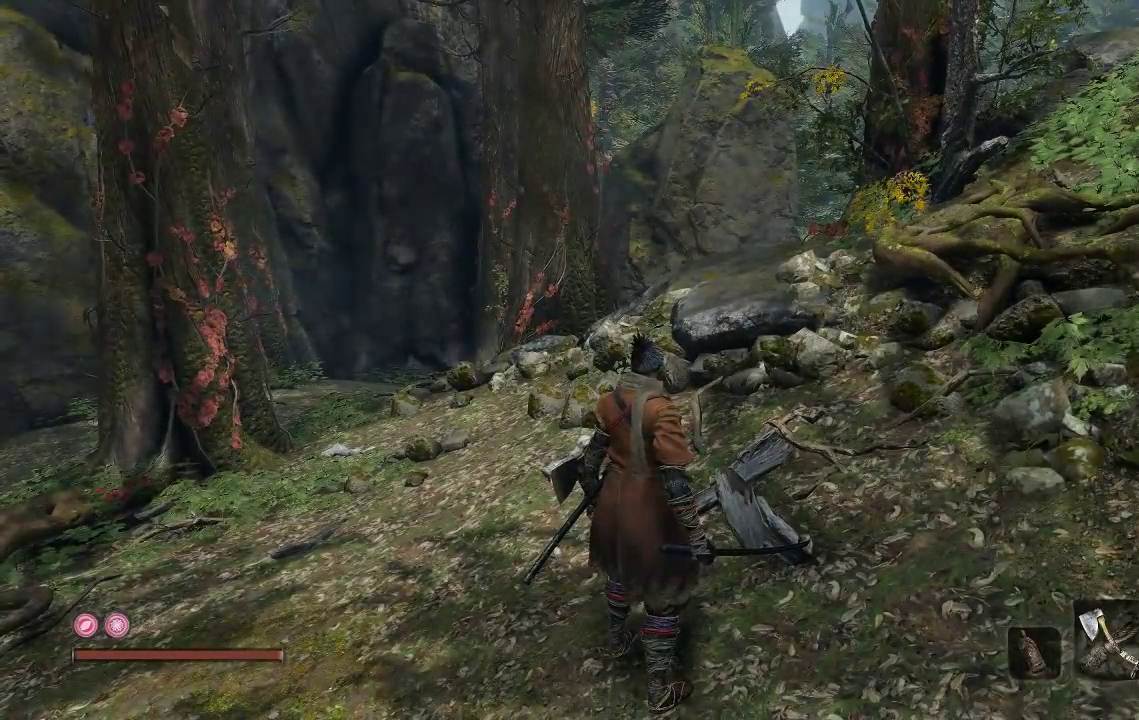
{"buttons": [], "left_stick": "center", "right_stick": "center", "events": []}
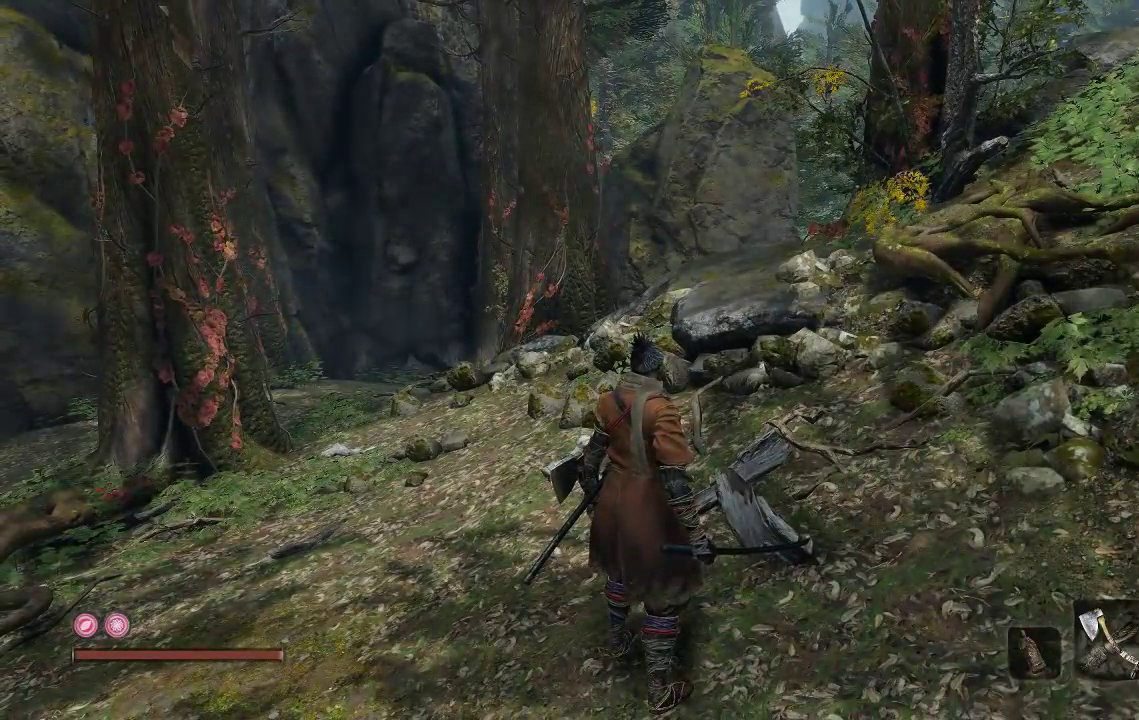
{"buttons": [], "left_stick": "center", "right_stick": "center", "events": []}
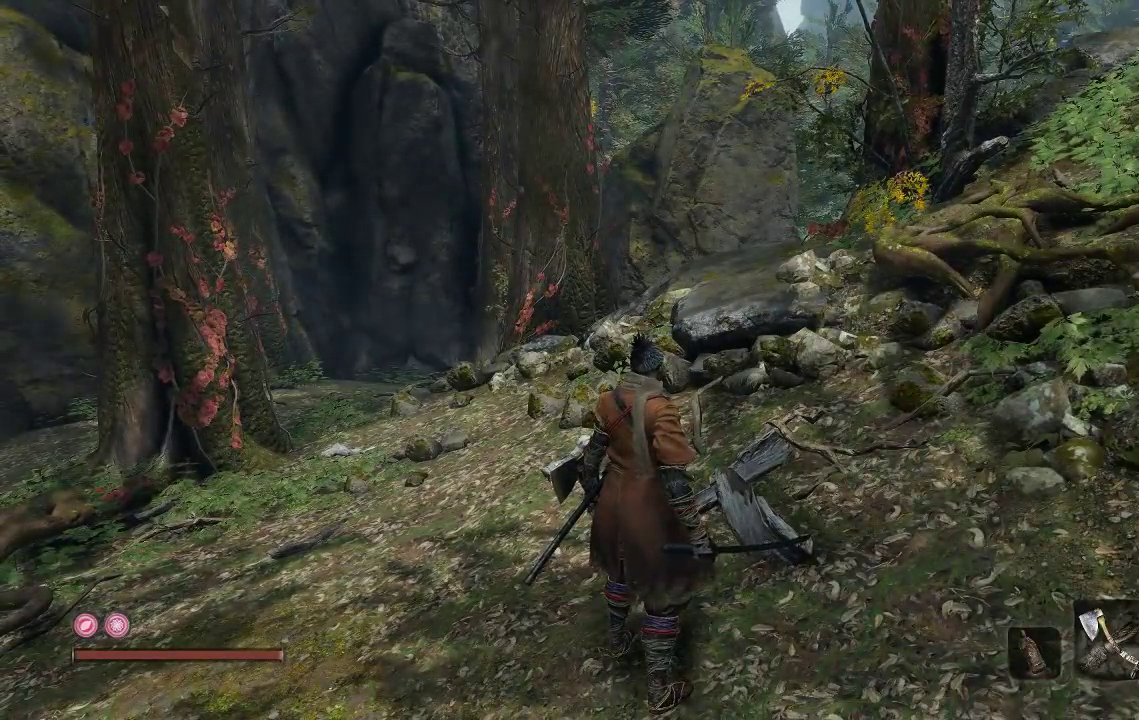
{"buttons": [], "left_stick": "up-right", "right_stick": "center", "events": [[483, "left_stick", "up-right"]]}
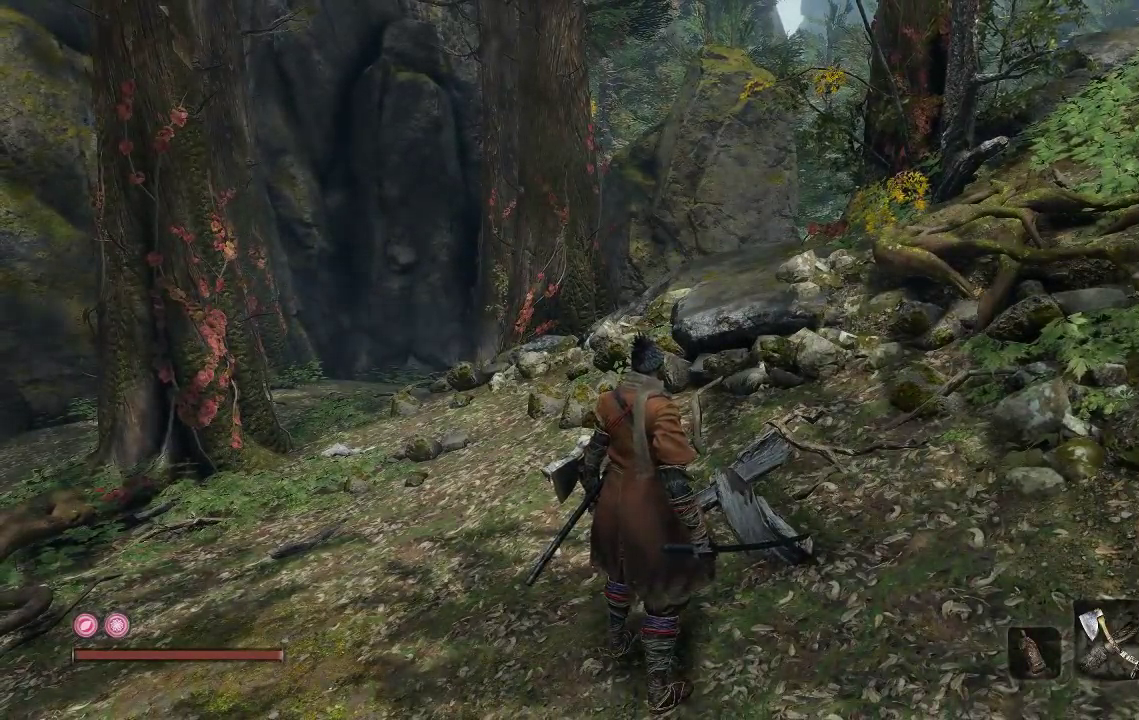
{"buttons": [], "left_stick": "up-right", "right_stick": "center", "events": [[100, "right_stick", "up-right"], [167, "right_stick", "right"], [317, "right_stick", "down-right"], [483, "right_stick", "center"]]}
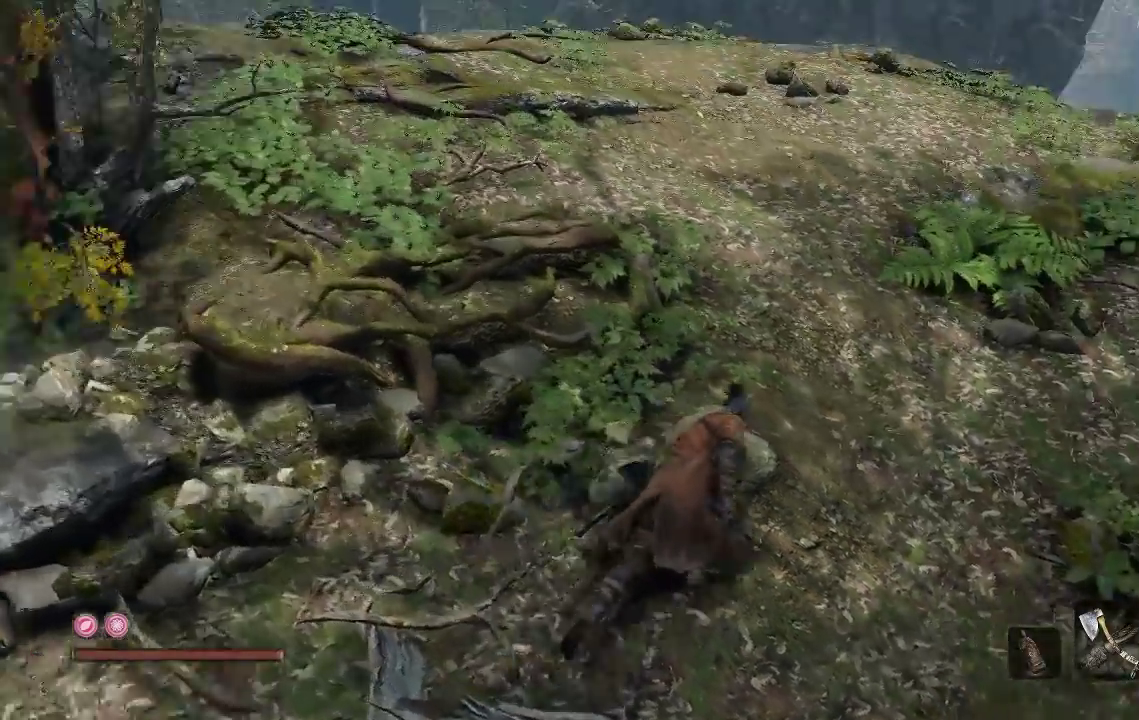
{"buttons": [], "left_stick": "up", "right_stick": "left", "events": [[50, "left_stick", "up"], [117, "left_stick", "up-left"], [150, "right_stick", "left"], [250, "left_stick", "up"], [267, "right_stick", "center"], [417, "right_stick", "left"]]}
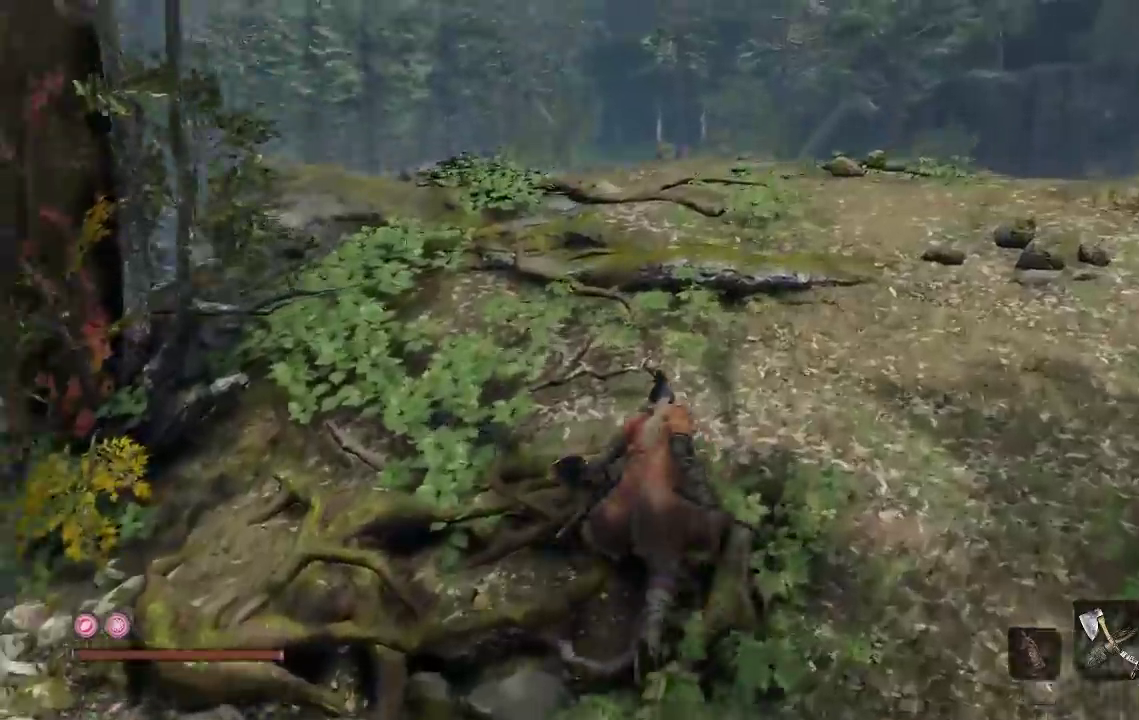
{"buttons": [], "left_stick": "up-right", "right_stick": "up-right", "events": [[133, "right_stick", "down-left"], [150, "left_stick", "up-right"], [200, "right_stick", "center"], [333, "right_stick", "down"], [500, "right_stick", "up-right"]]}
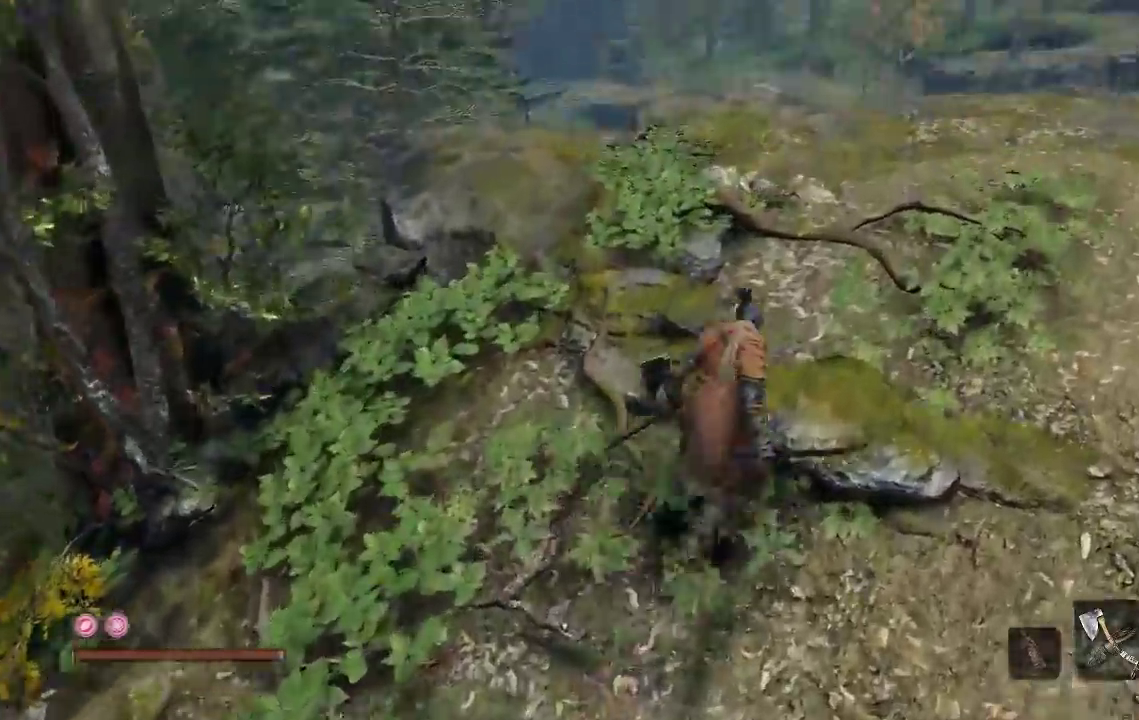
{"buttons": [], "left_stick": "up", "right_stick": "center", "events": [[83, "right_stick", "center"], [200, "left_stick", "up"], [300, "right_stick", "down"], [450, "right_stick", "center"]]}
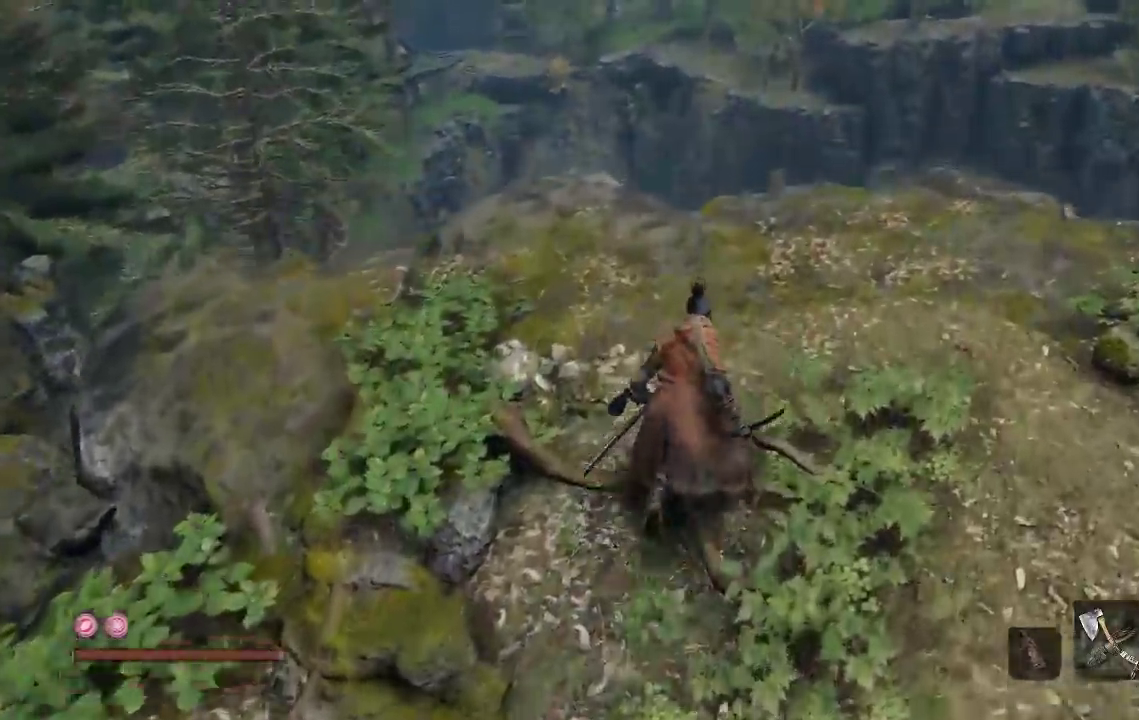
{"buttons": [], "left_stick": "up", "right_stick": "center", "events": [[233, "right_stick", "down"], [400, "right_stick", "center"]]}
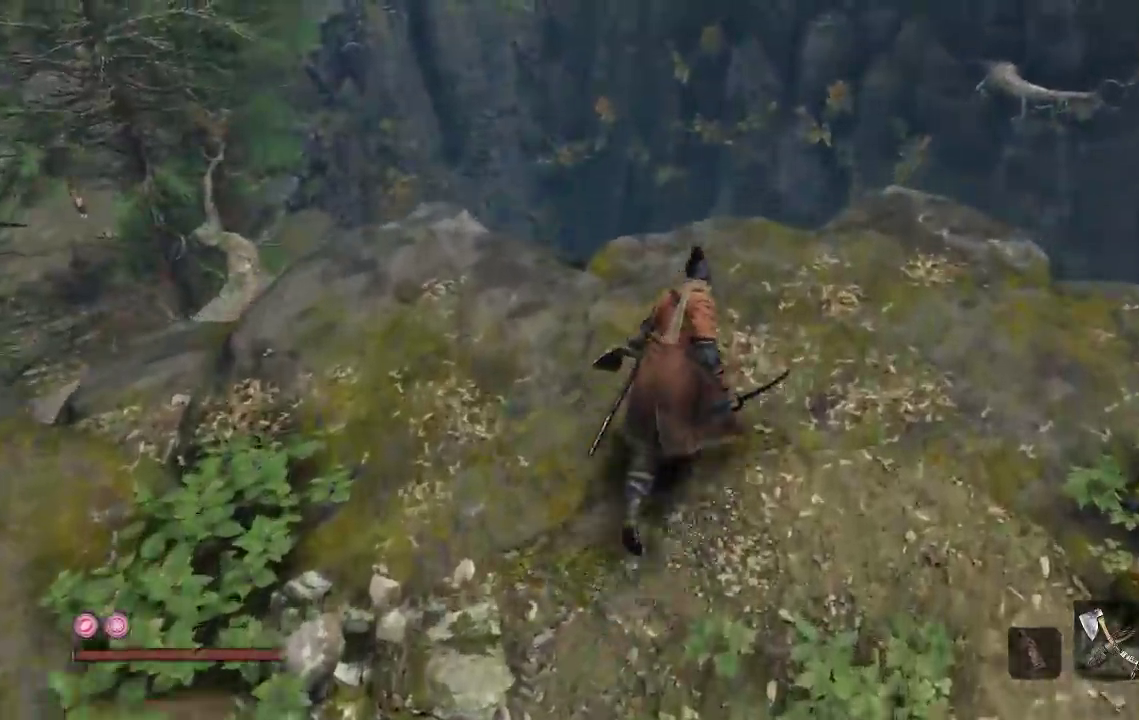
{"buttons": [], "left_stick": "down-left", "right_stick": "left", "events": [[133, "right_stick", "down"], [217, "left_stick", "center"], [317, "right_stick", "center"], [367, "left_stick", "down-left"], [417, "right_stick", "left"]]}
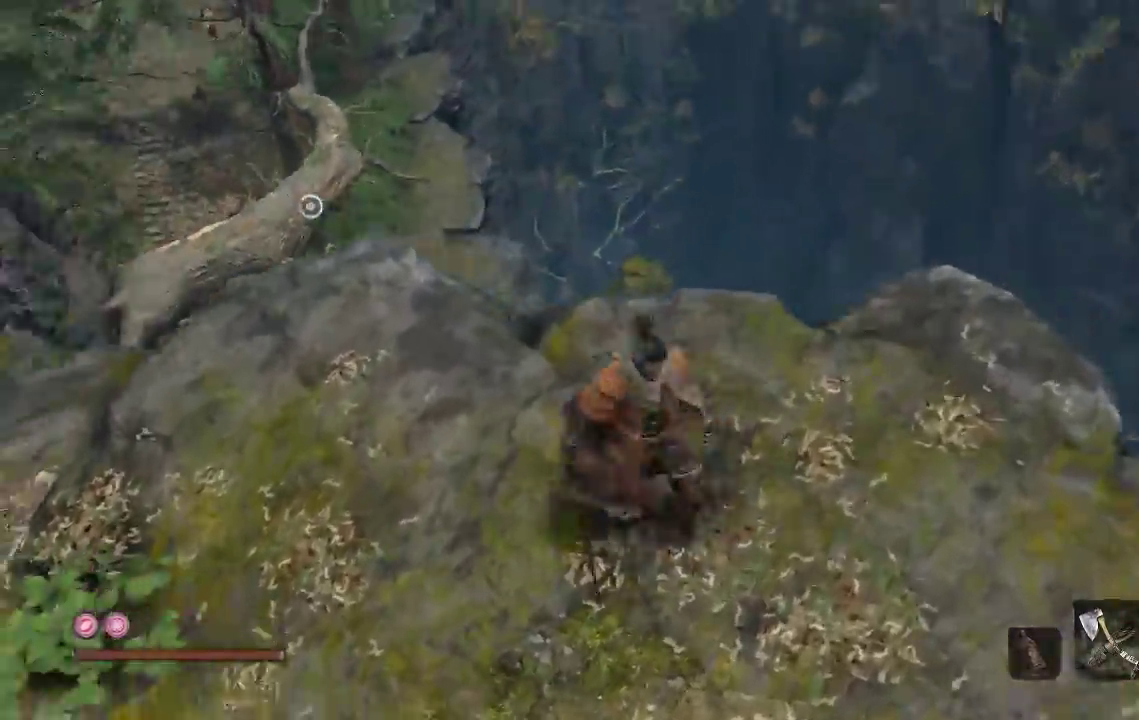
{"buttons": [], "left_stick": "up-left", "right_stick": "left", "events": [[50, "left_stick", "left"], [350, "left_stick", "up-left"]]}
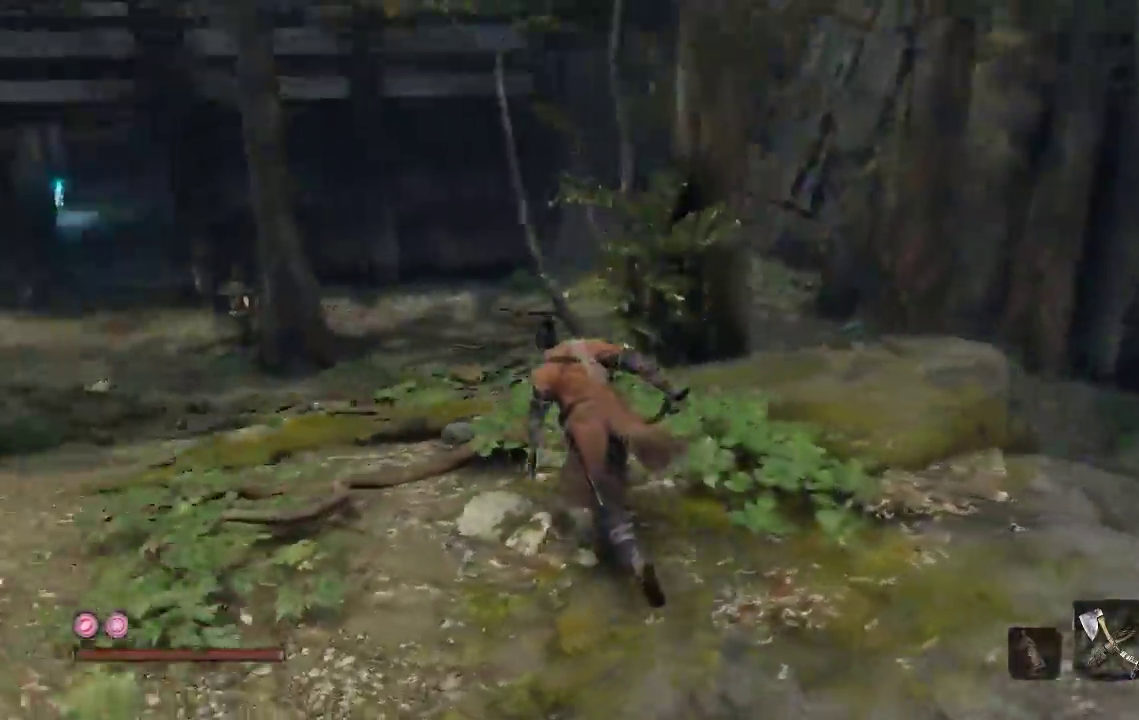
{"buttons": ["B"], "left_stick": "up", "right_stick": "center", "events": [[67, "left_stick", "up"], [67, "right_stick", "up-left"], [133, "right_stick", "center"], [250, "B", "down"]]}
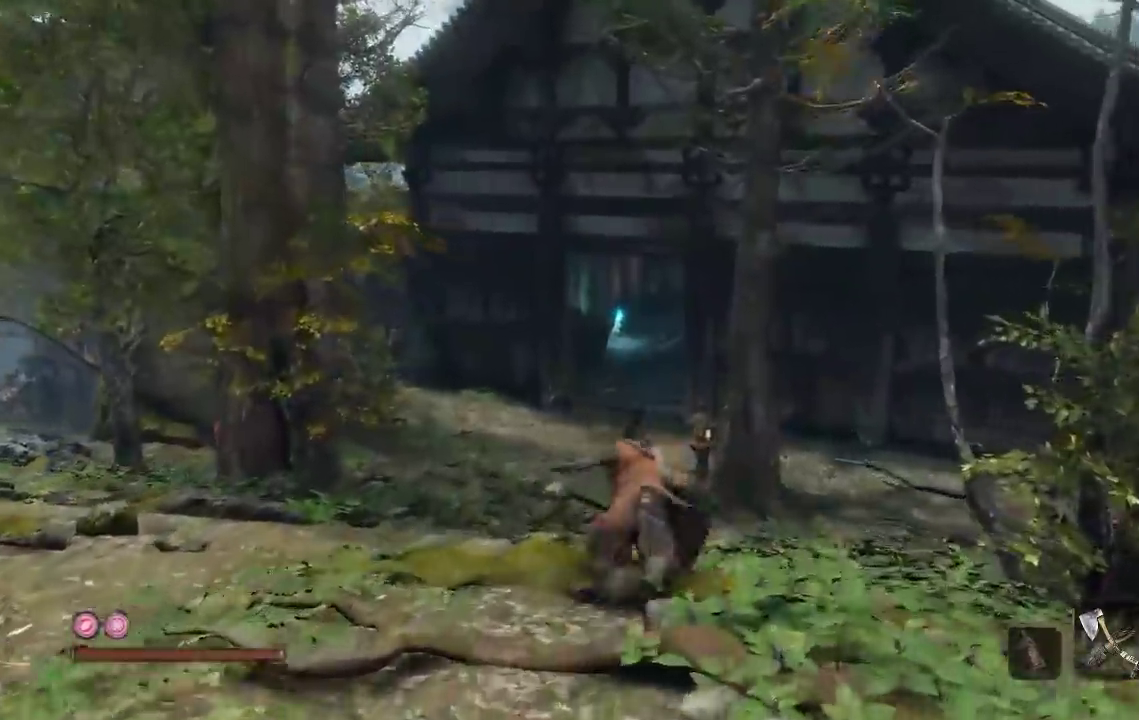
{"buttons": ["B"], "left_stick": "up", "right_stick": "up", "events": [[417, "right_stick", "up"]]}
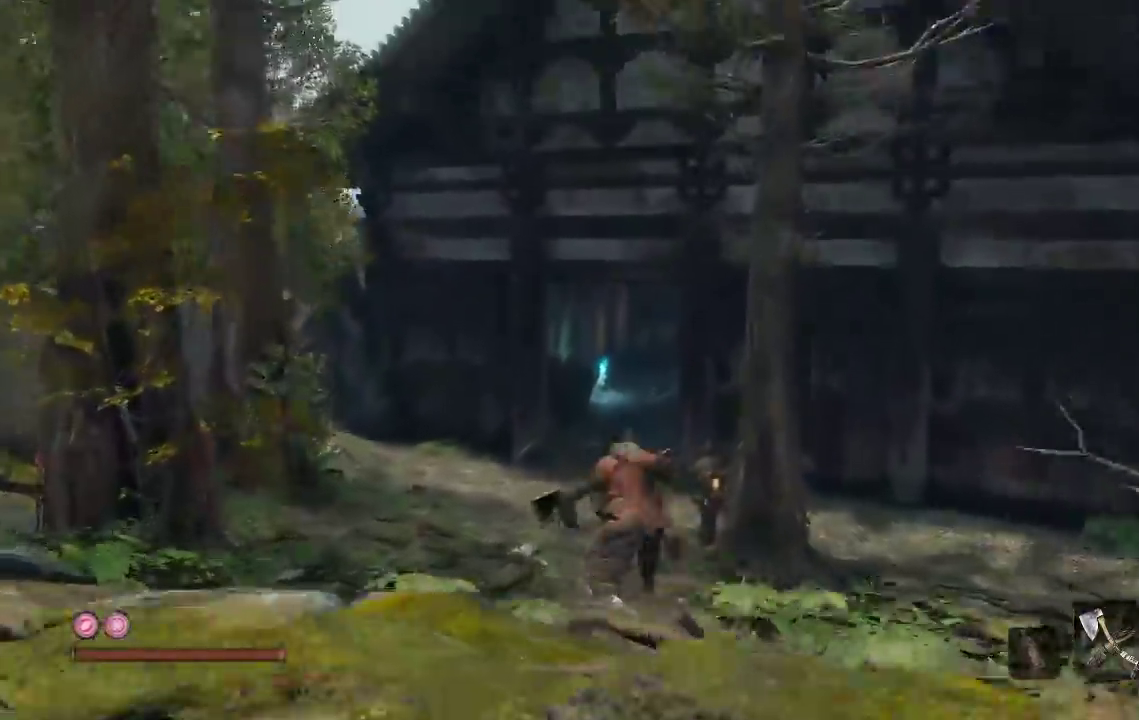
{"buttons": ["B"], "left_stick": "up", "right_stick": "center", "events": [[50, "right_stick", "center"]]}
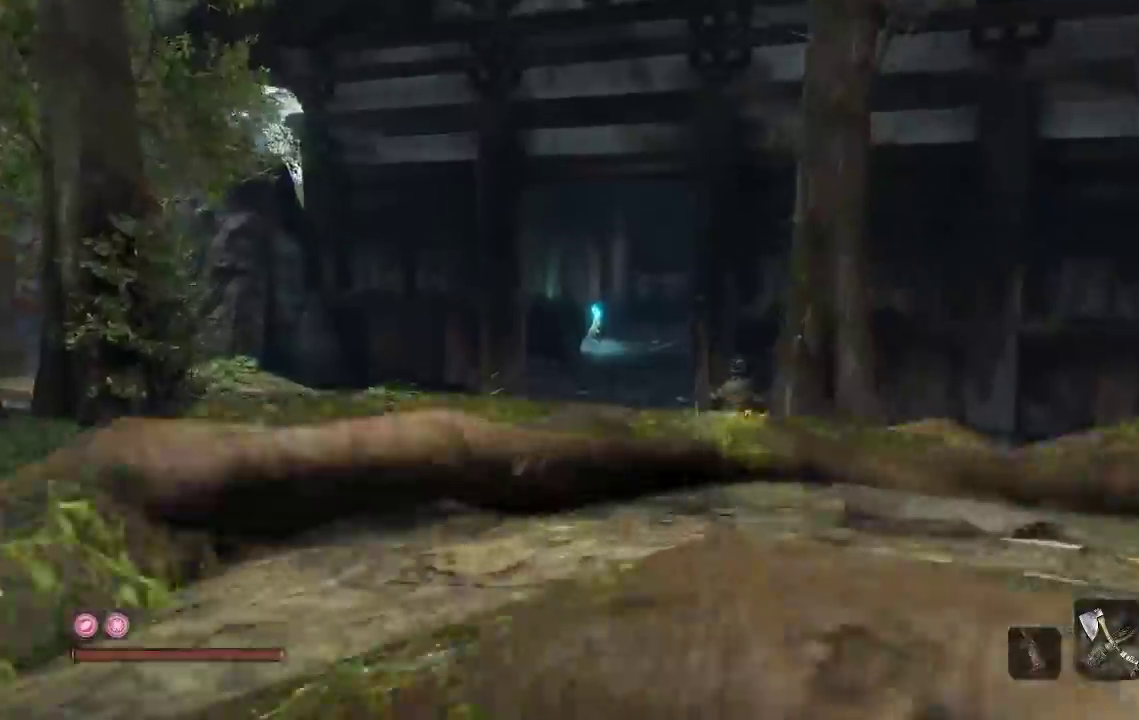
{"buttons": ["B"], "left_stick": "up", "right_stick": "left", "events": [[450, "right_stick", "left"]]}
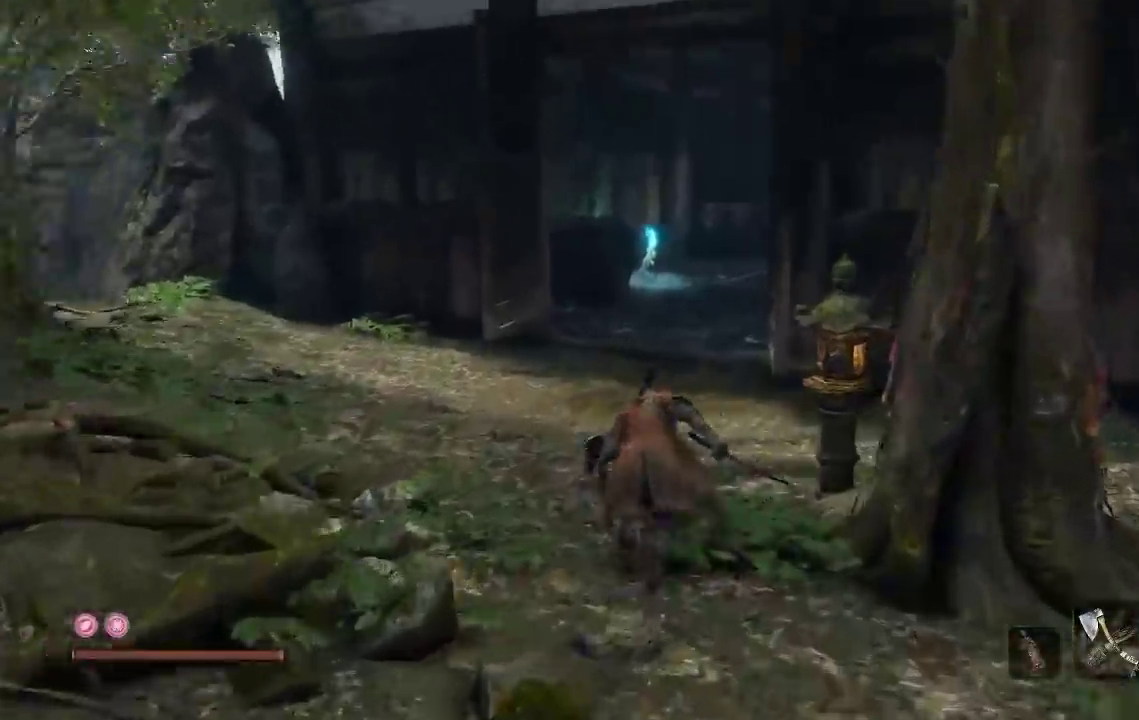
{"buttons": ["B"], "left_stick": "up-right", "right_stick": "center", "events": [[167, "left_stick", "up-right"], [467, "right_stick", "center"]]}
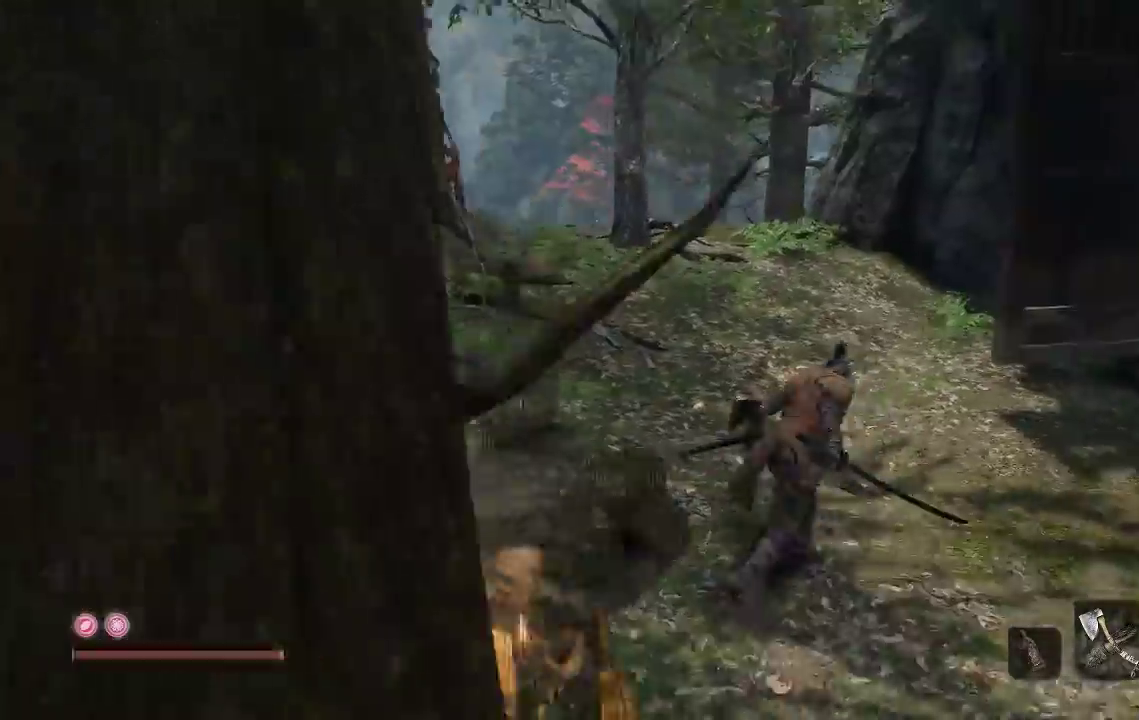
{"buttons": ["B"], "left_stick": "down", "right_stick": "center", "events": [[150, "left_stick", "up"], [267, "left_stick", "up-right"], [267, "right_stick", "left"], [317, "right_stick", "down-left"], [367, "left_stick", "right"], [383, "right_stick", "center"], [433, "left_stick", "down-right"], [500, "left_stick", "down"]]}